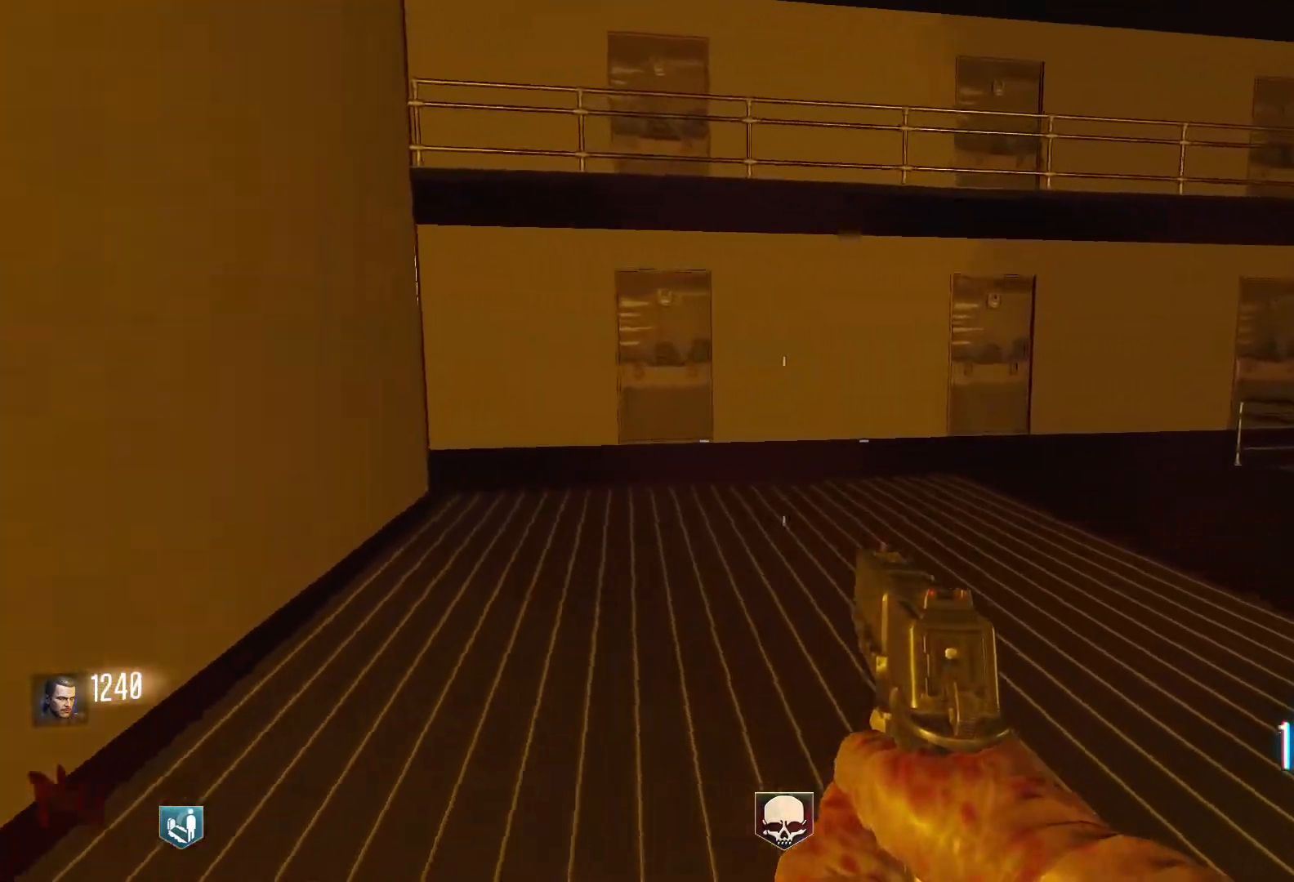
Gameplay with keyboard and mouse; each line is a JSON object with the keys and mouse buttons held at the frame after it. "events" lists presses ("down") and releases ("up") of "1", "2", "3", "4", "5", "a", "alt", "c", "caps_lock", "ctrl", "d", "e", "f", "g", "q", "r", "s", "shift", "space", "t", "tab", "v", "w", "x", "z", "mouse_left", "mouse_wheel" and "mouse_right" between this image and that frame as [ms after this image, input, new state], when the widget could be followed in between. "mouse_left", "mouse_wheel", "mouse_right" = the "left", "wheel", "right" buttons of the "mouse" list. No other keys are recorded. "wheel" means that the mouse wheel is clicked or scrolled. Not read: mouse_move.
{"keys": ["a"], "mouse": [], "events": [[17, "w", "up"], [117, "d", "up"], [167, "a", "down"]]}
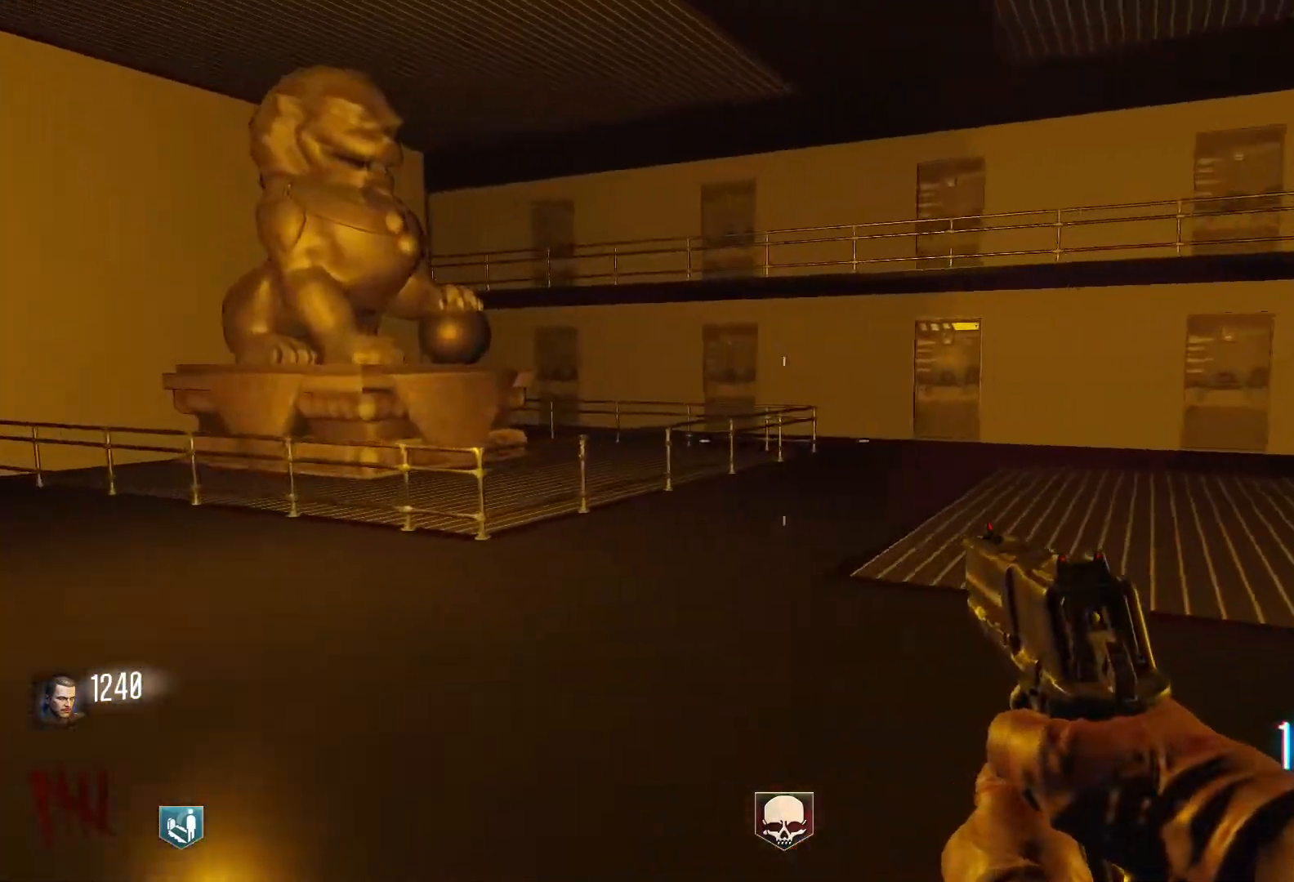
{"keys": ["a", "w"], "mouse": [], "events": [[450, "w", "down"]]}
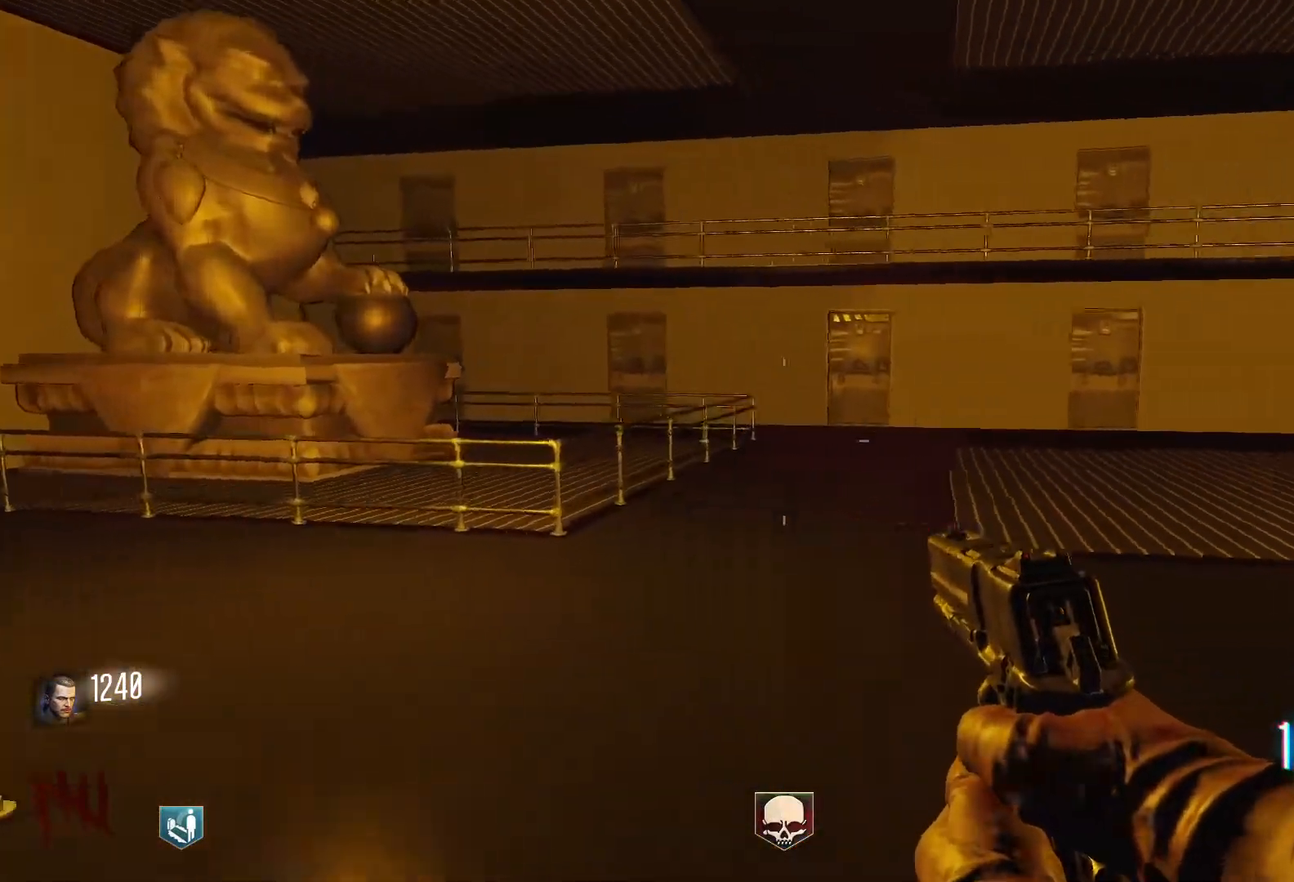
{"keys": ["w"], "mouse": [], "events": [[100, "a", "up"], [150, "mouse_wheel", "down"], [200, "mouse_wheel", "up"]]}
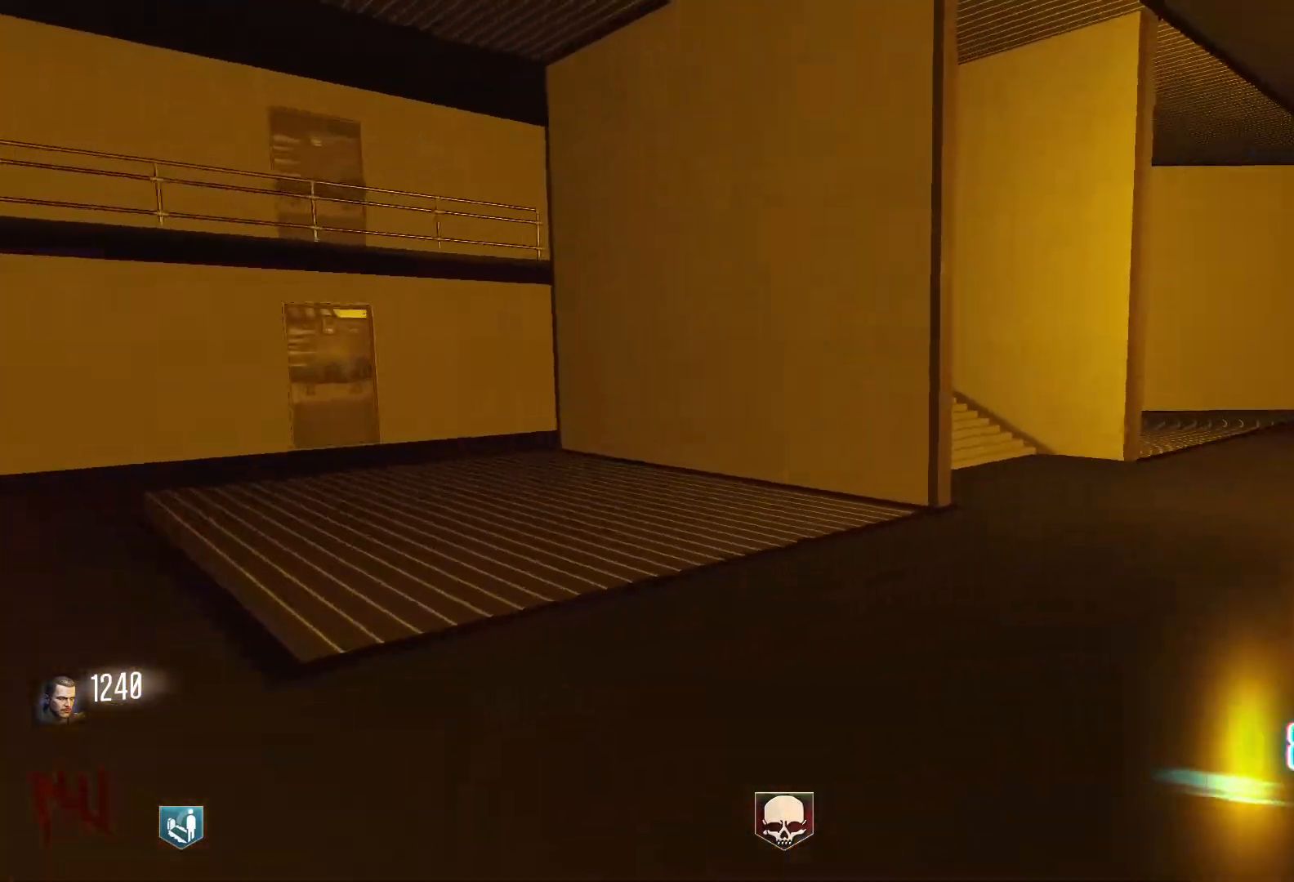
{"keys": ["w"], "mouse": [], "events": []}
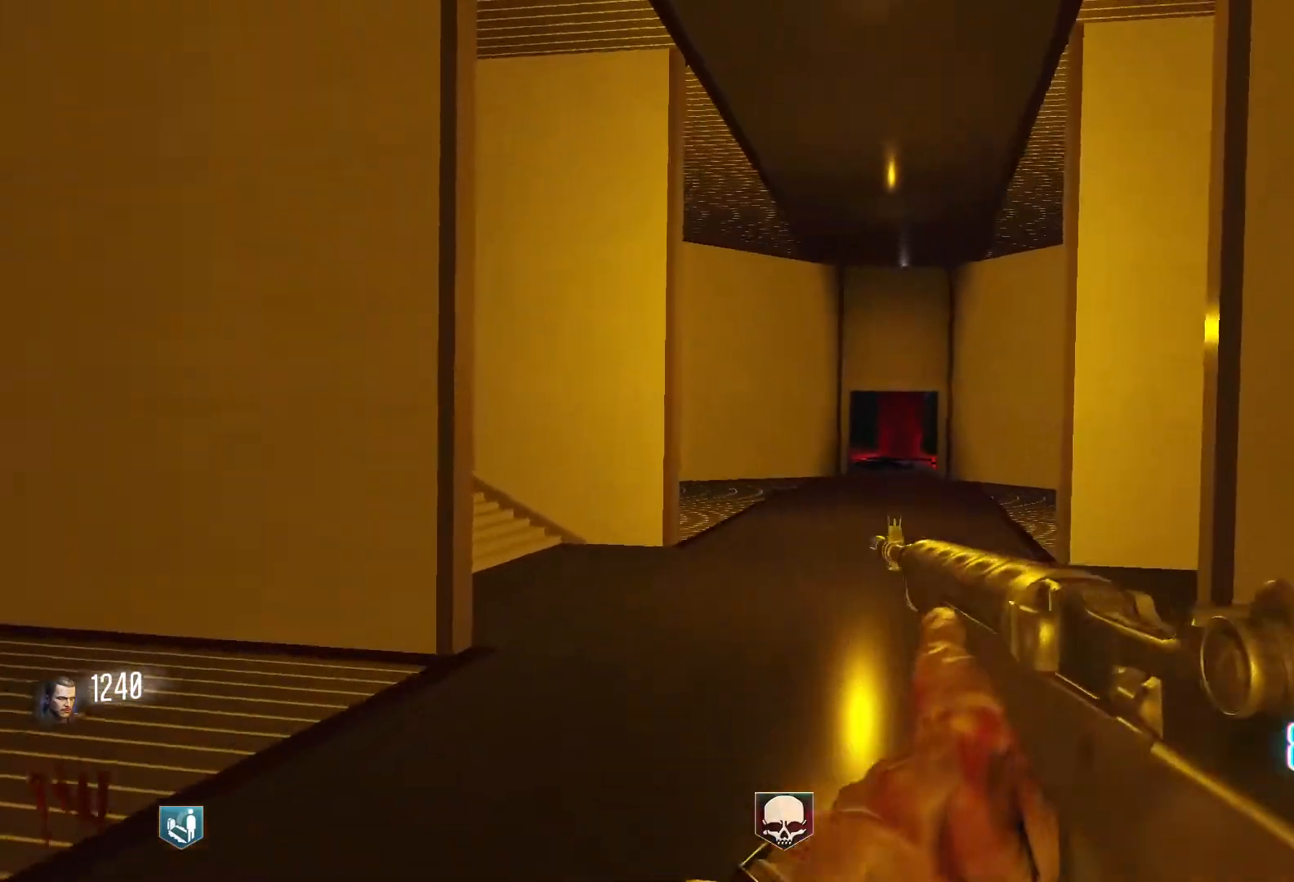
{"keys": ["w"], "mouse": [], "events": [[183, "r", "down"], [450, "r", "up"]]}
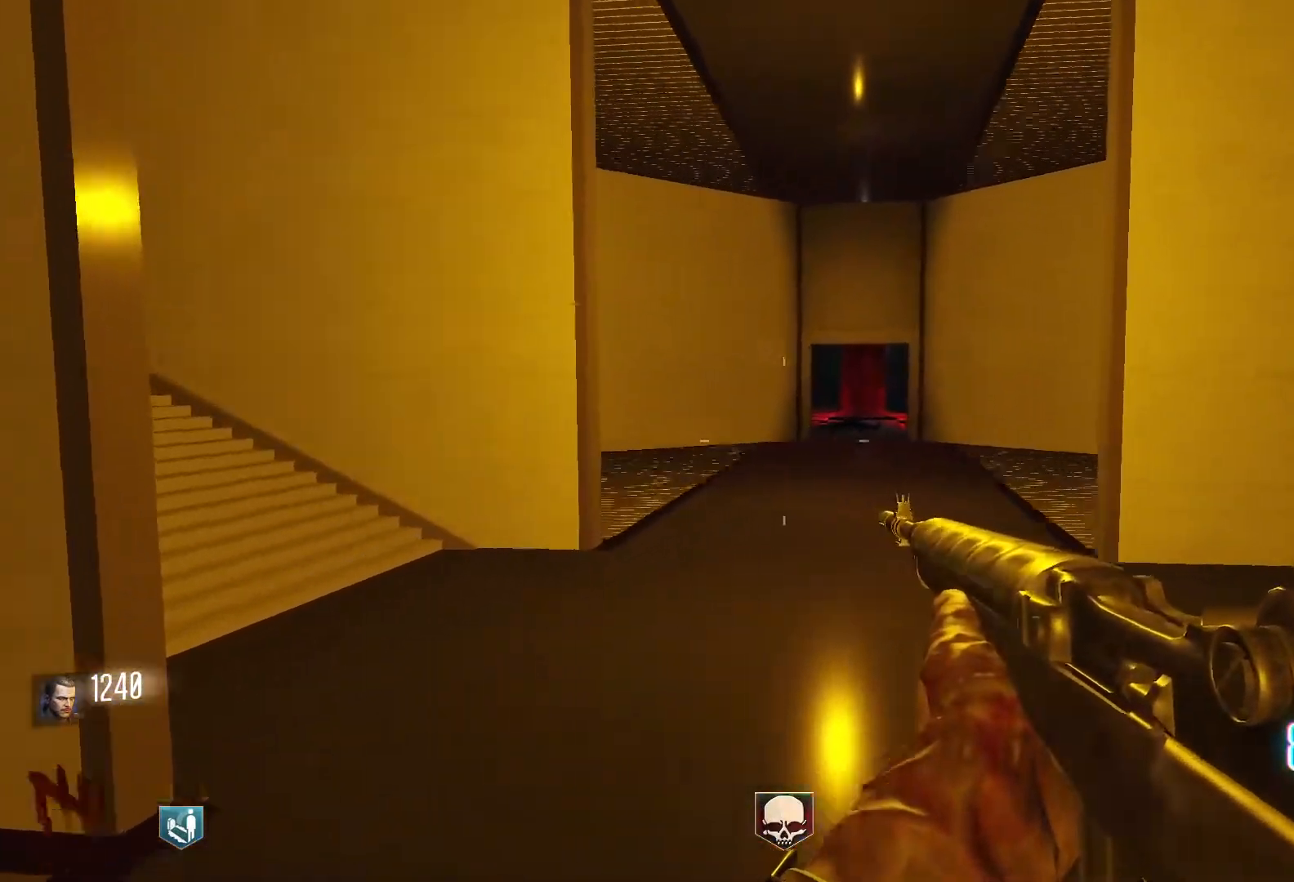
{"keys": ["a", "w"], "mouse": [], "events": [[150, "a", "down"]]}
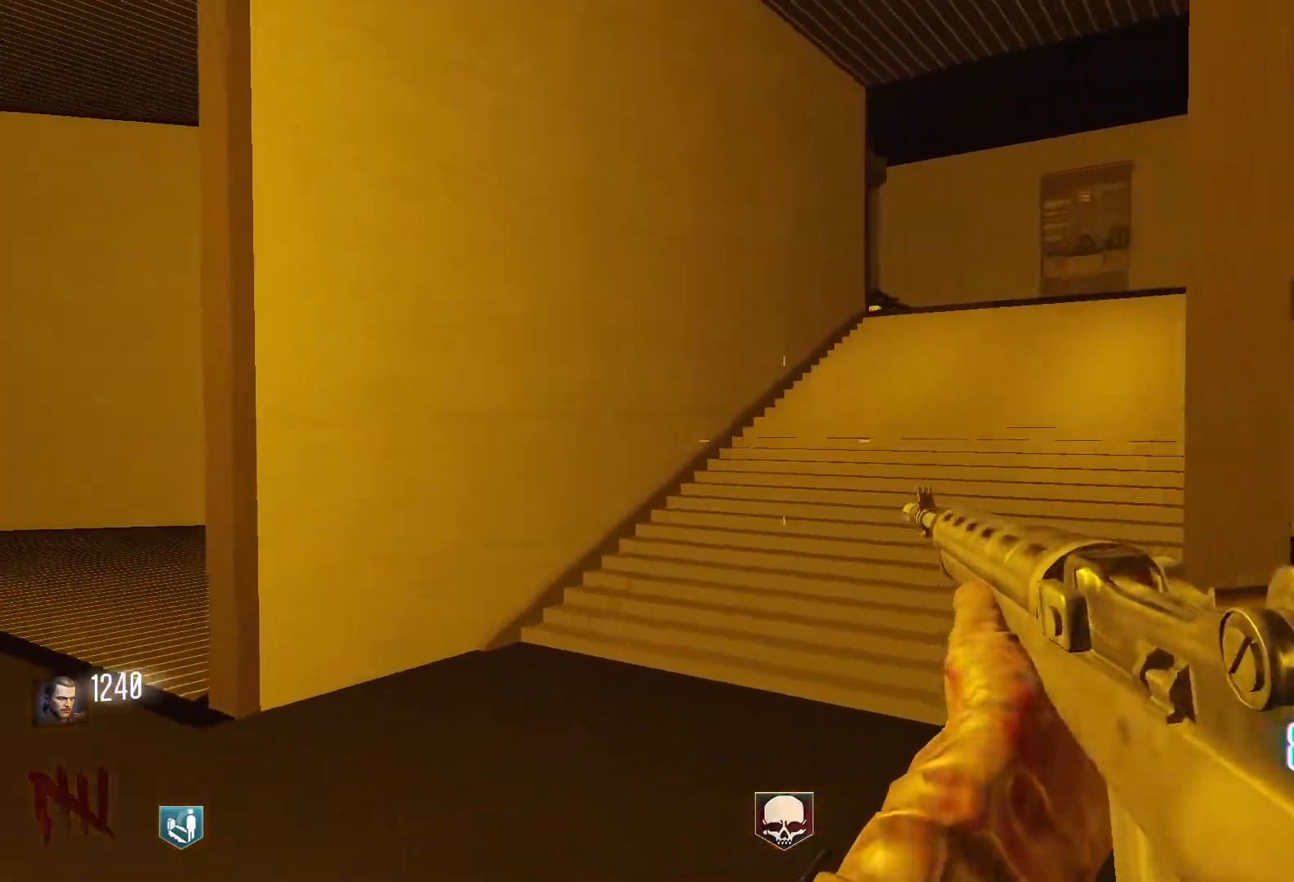
{"keys": ["a"], "mouse": ["wheel"], "events": [[67, "a", "up"], [117, "mouse_wheel", "down"], [167, "mouse_wheel", "up"], [350, "mouse_wheel", "down"], [450, "a", "down"], [450, "mouse_wheel", "up"], [483, "mouse_wheel", "down"], [483, "w", "up"]]}
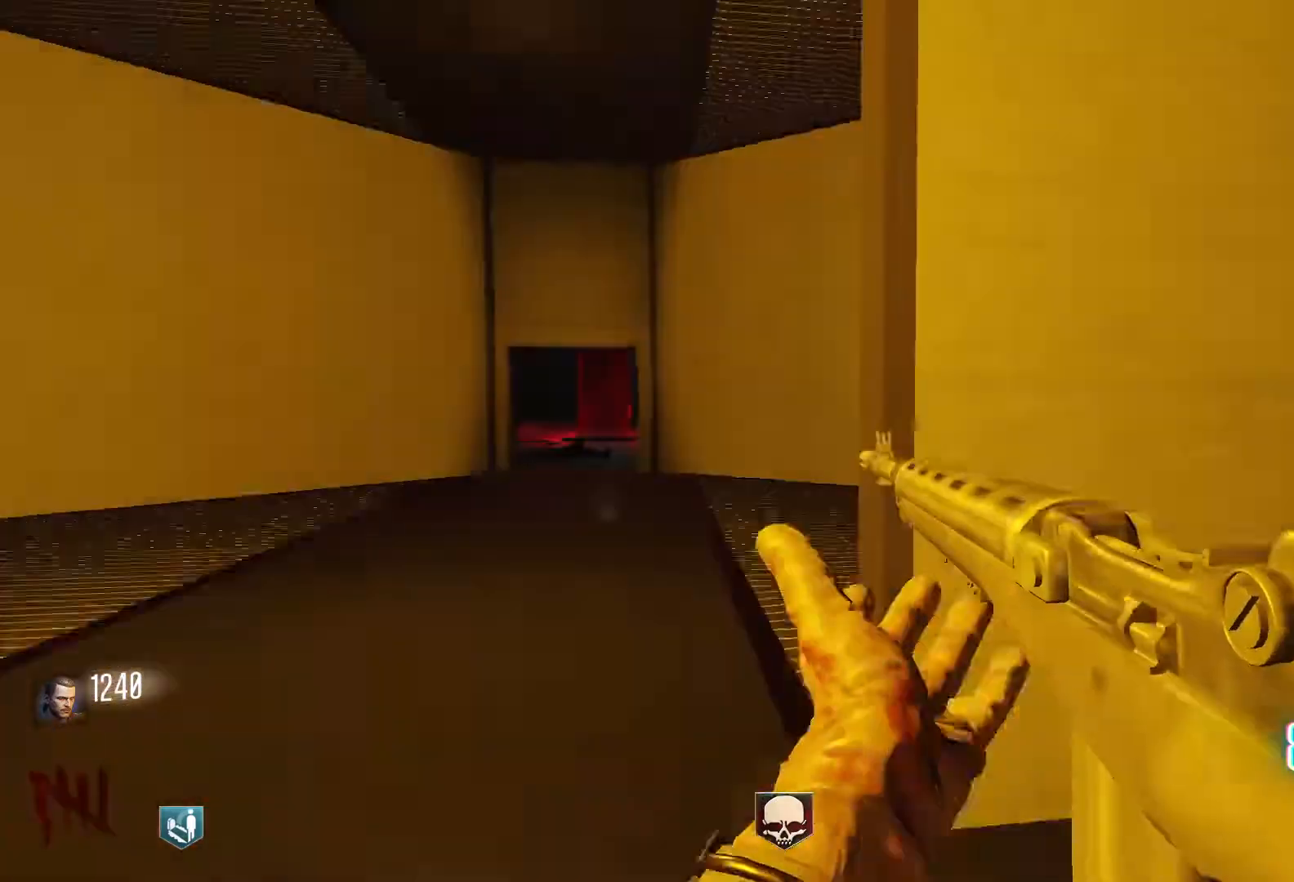
{"keys": ["shift", "w"], "mouse": [], "events": [[217, "mouse_wheel", "up"], [217, "w", "down"], [367, "a", "up"], [500, "shift", "down"]]}
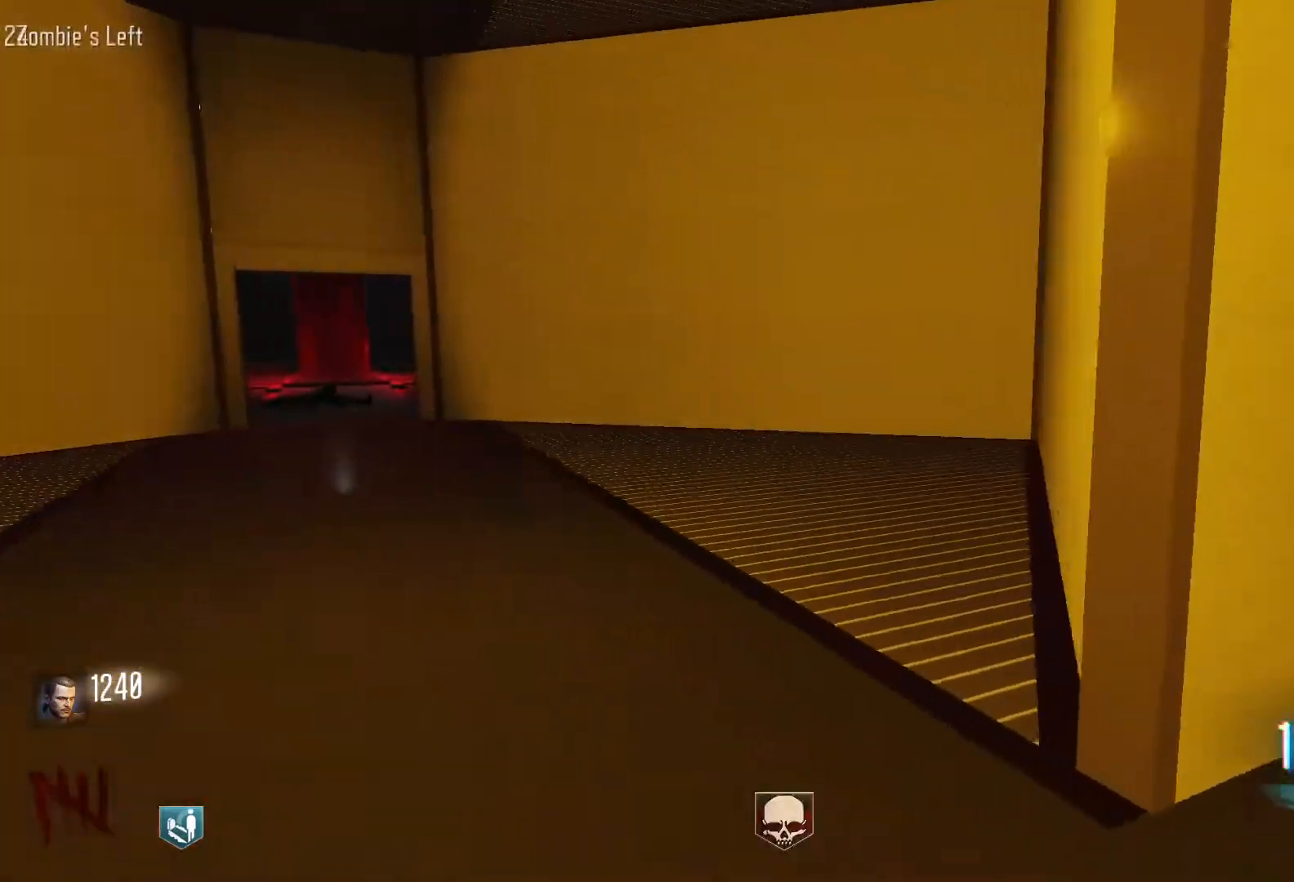
{"keys": ["d"], "mouse": [], "events": [[150, "shift", "up"], [233, "a", "down"], [233, "w", "up"], [433, "a", "up"], [433, "d", "down"]]}
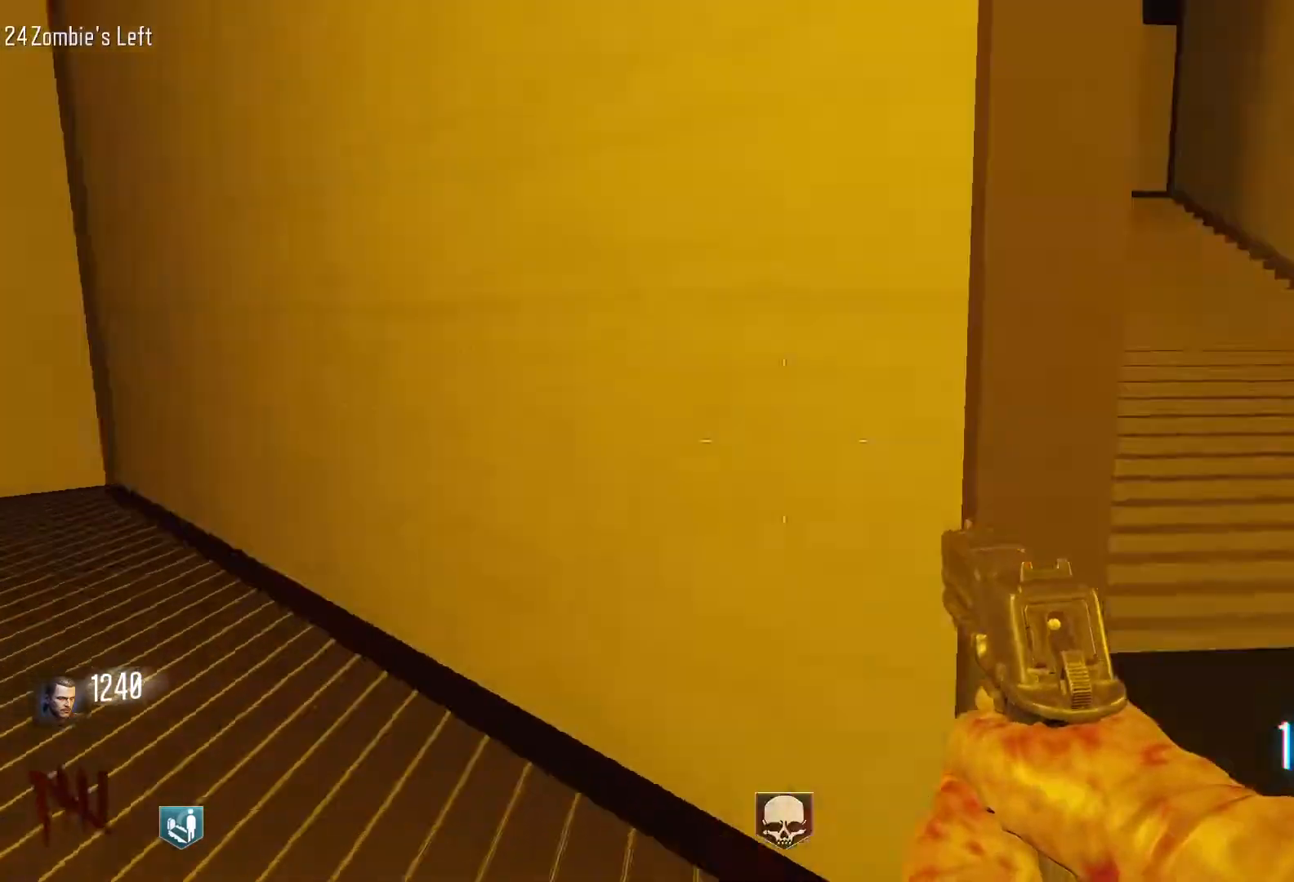
{"keys": ["d"], "mouse": [], "events": [[17, "w", "down"], [200, "shift", "down"], [250, "shift", "up"], [300, "w", "up"]]}
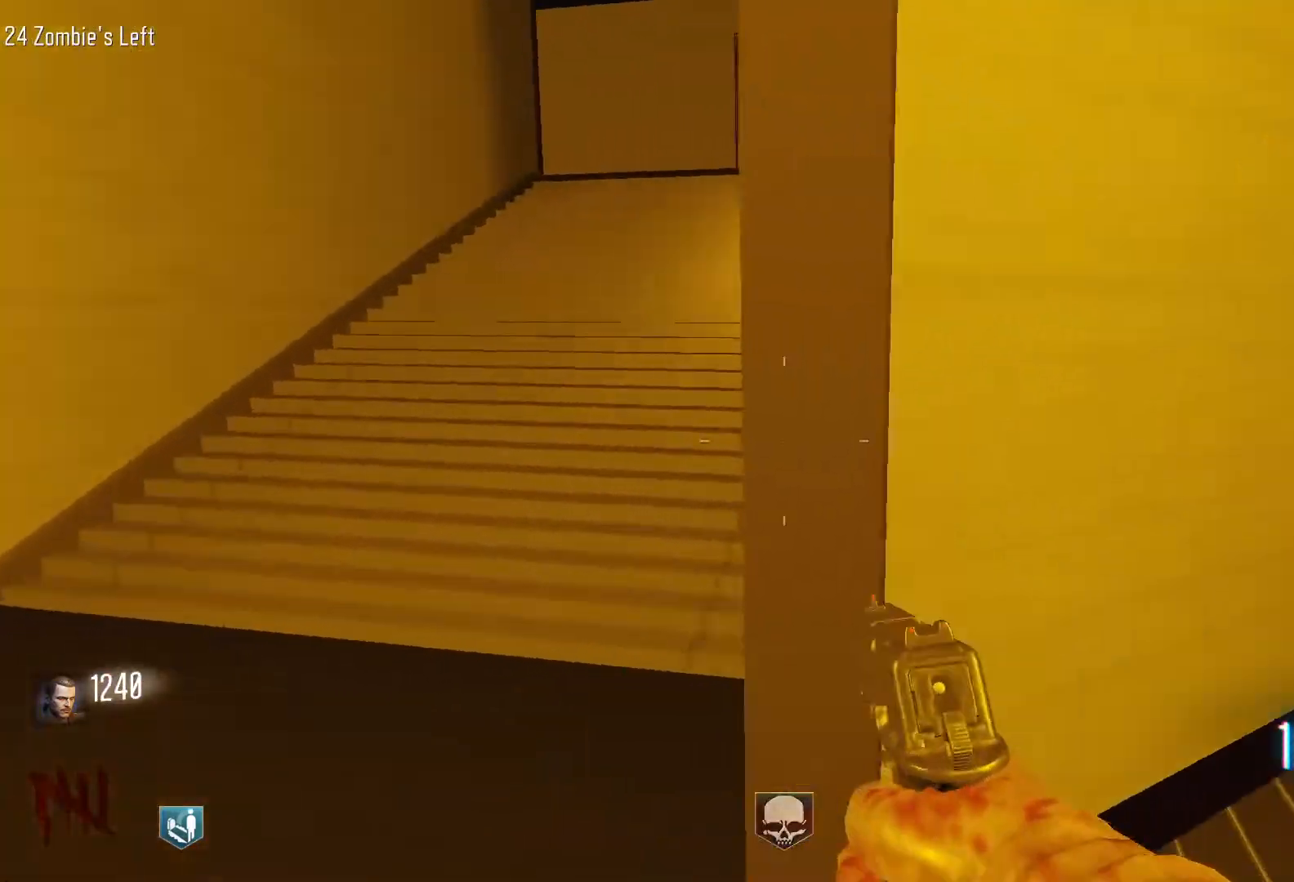
{"keys": ["a", "d"], "mouse": [], "events": [[133, "w", "down"], [217, "shift", "down"], [267, "shift", "up"], [317, "w", "up"], [500, "a", "down"]]}
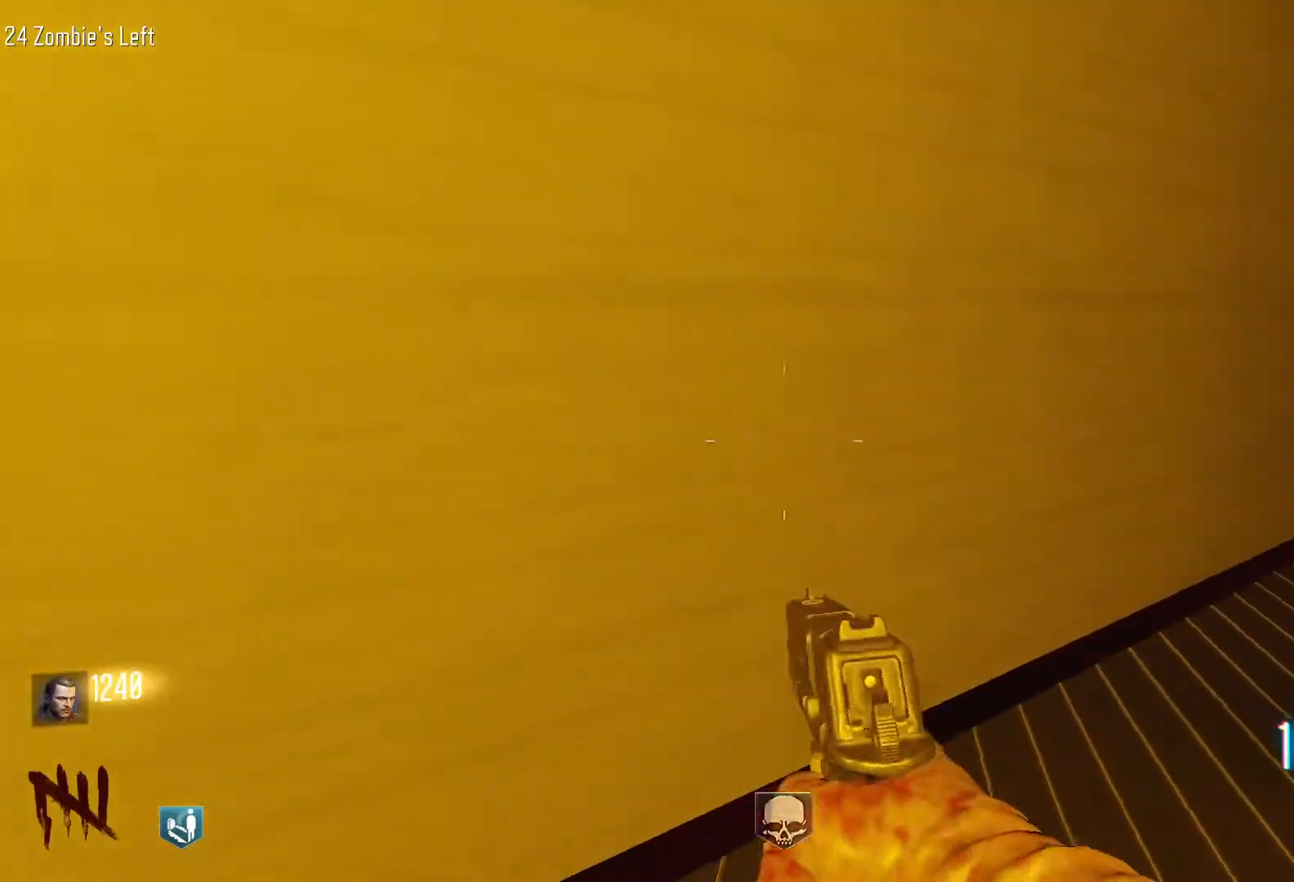
{"keys": ["shift", "w"], "mouse": [], "events": [[50, "d", "up"], [150, "w", "down"], [233, "a", "up"], [333, "shift", "down"]]}
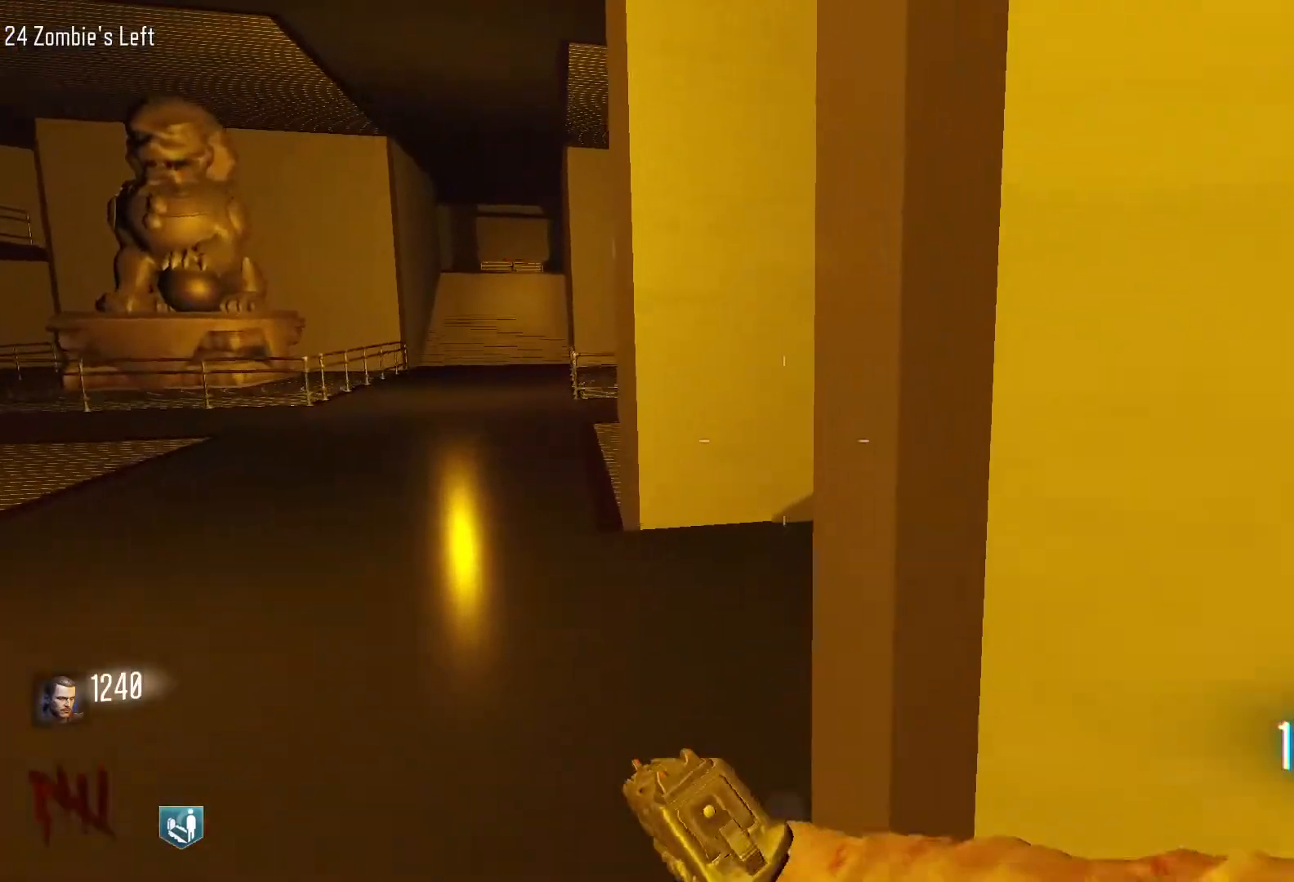
{"keys": ["w"], "mouse": [], "events": [[117, "shift", "up"], [350, "shift", "down"], [483, "shift", "up"]]}
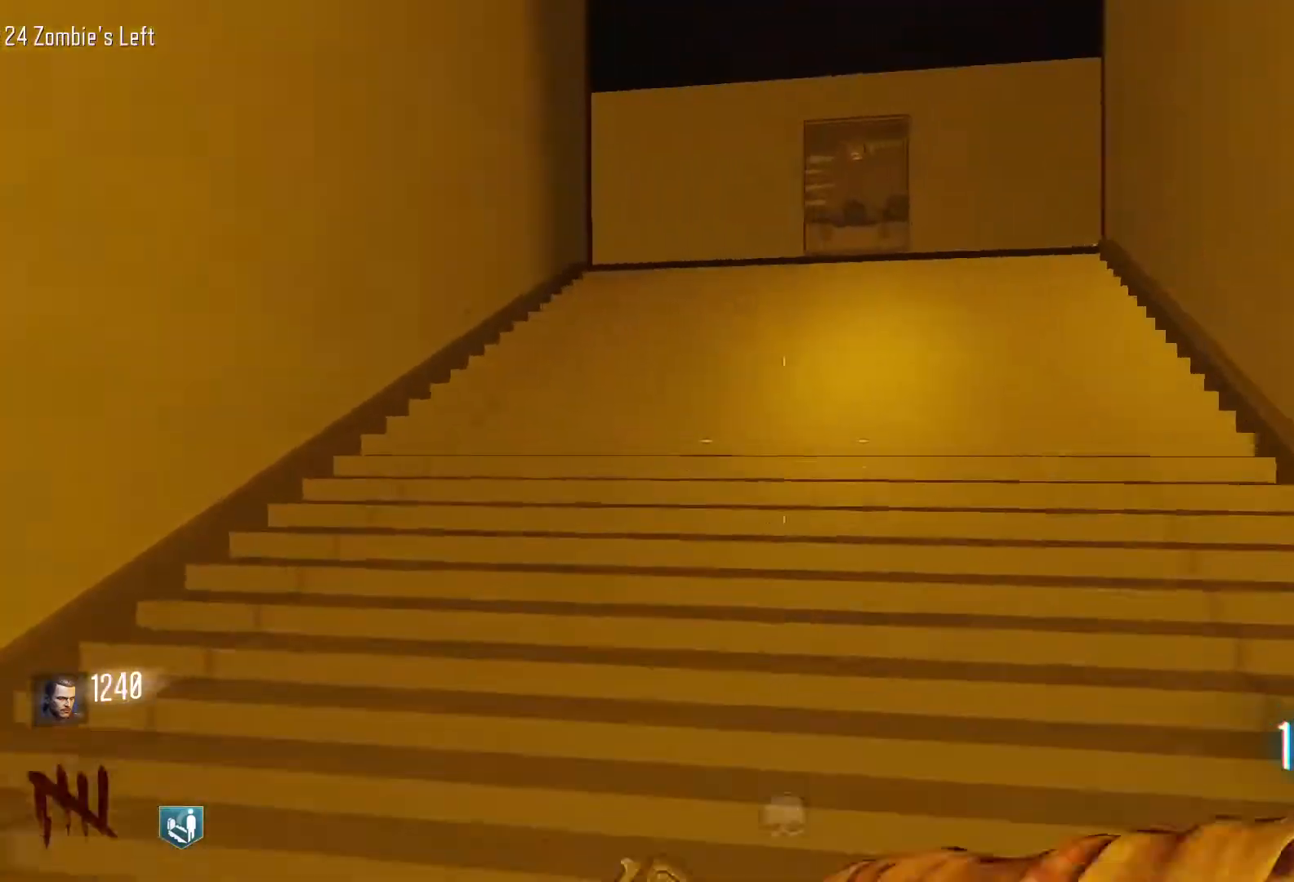
{"keys": ["shift", "w"], "mouse": [], "events": [[33, "w", "up"], [133, "w", "down"], [183, "shift", "down"]]}
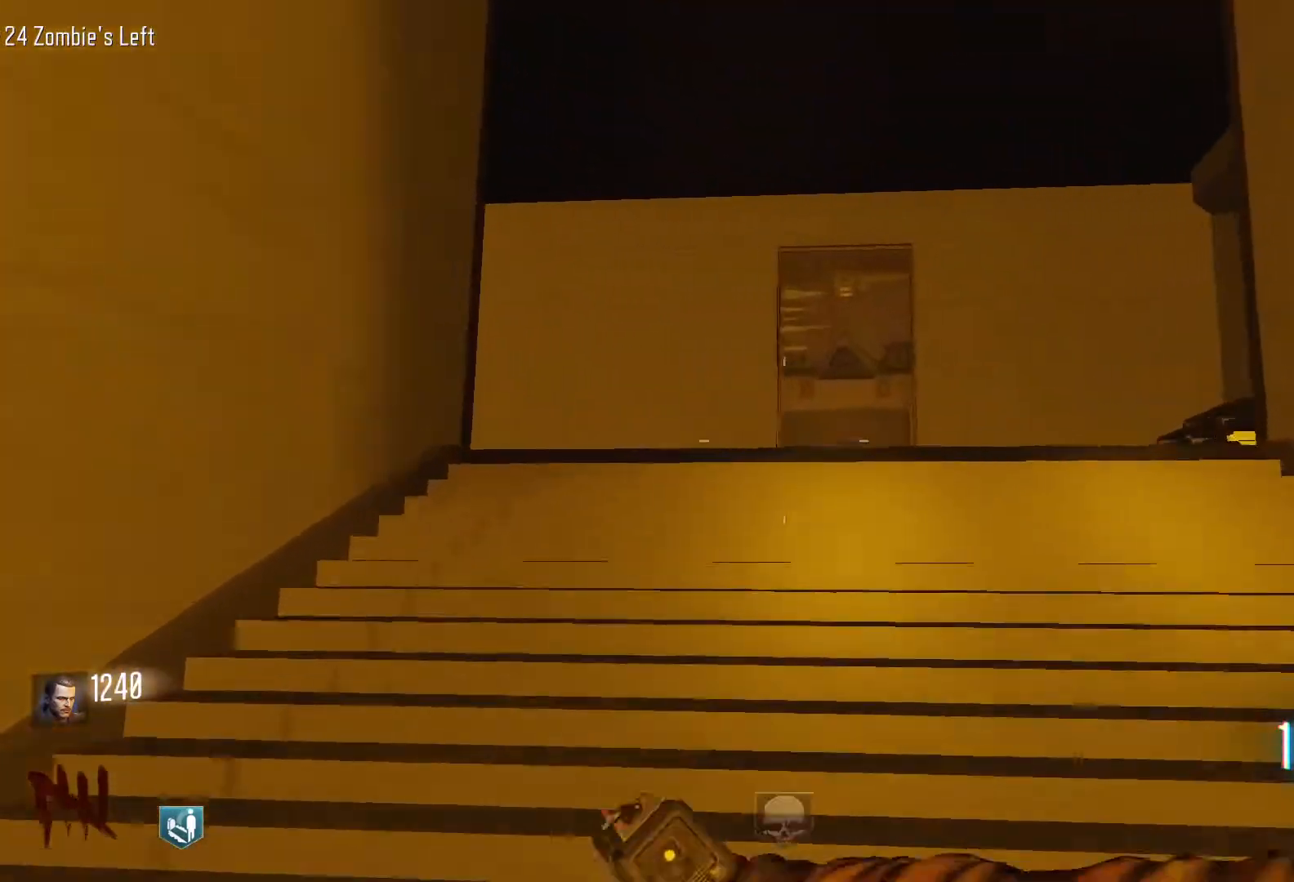
{"keys": ["a", "w"], "mouse": [], "events": [[283, "shift", "up"], [467, "a", "down"]]}
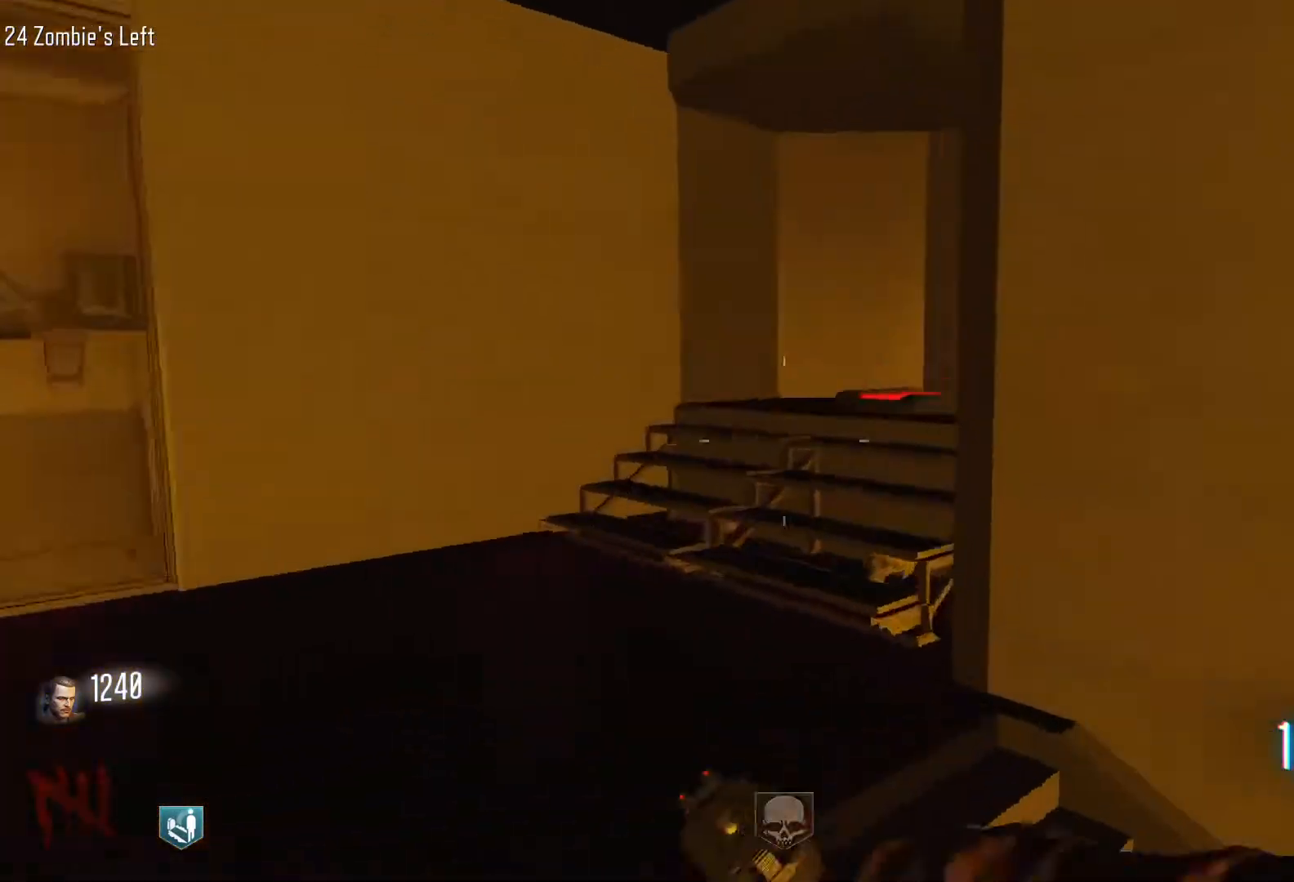
{"keys": ["w"], "mouse": [], "events": [[17, "w", "up"], [450, "w", "down"], [483, "a", "up"]]}
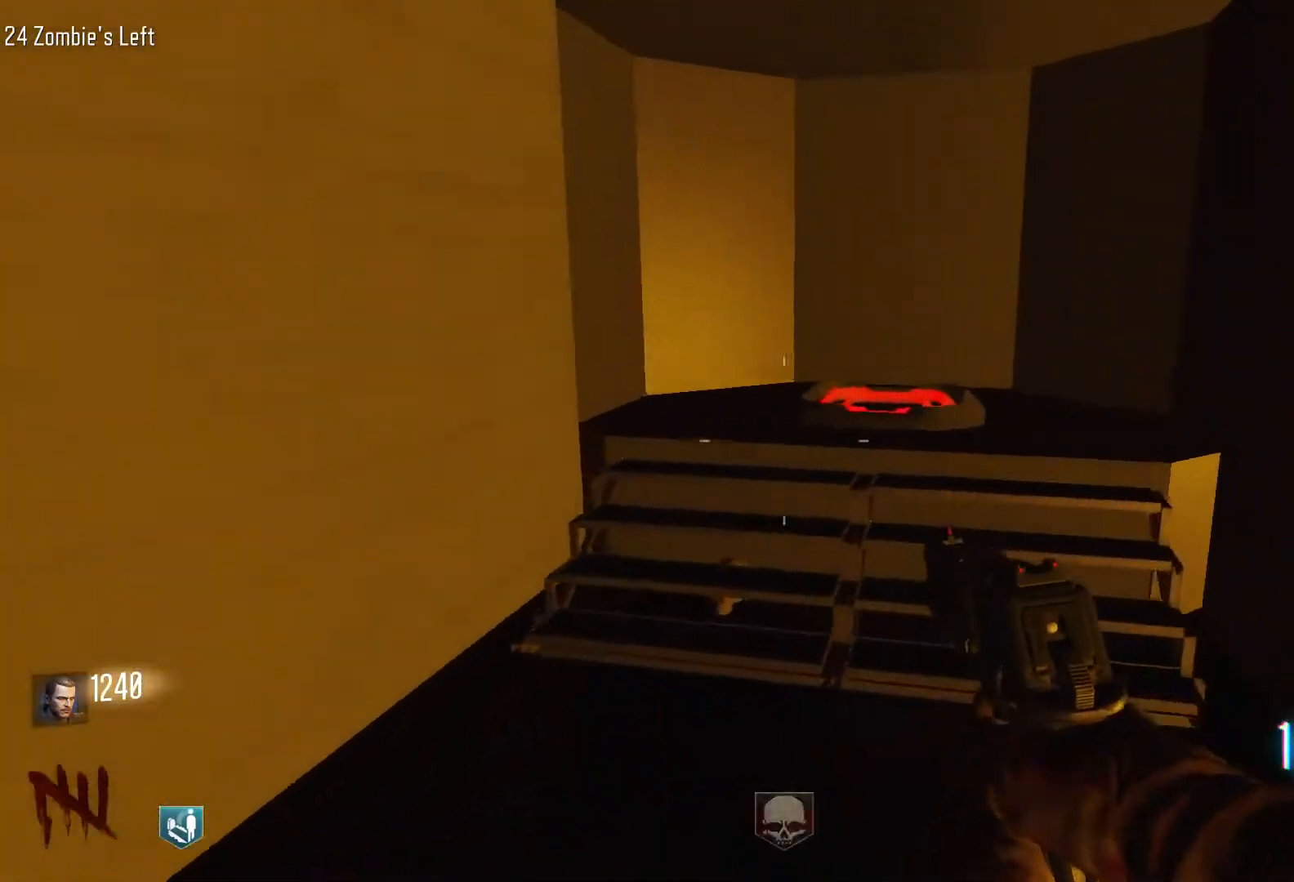
{"keys": ["shift", "w"], "mouse": [], "events": [[183, "shift", "down"]]}
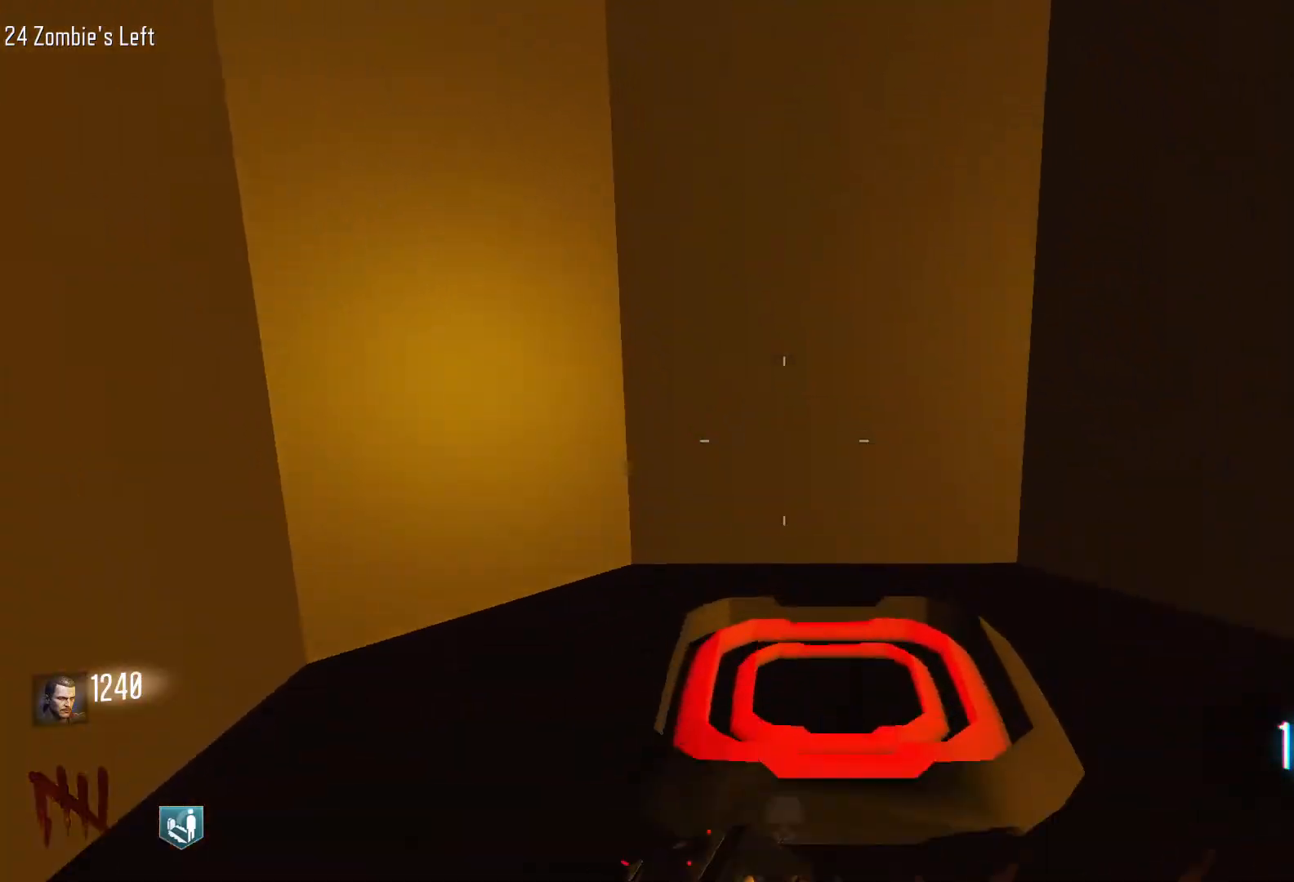
{"keys": ["d"], "mouse": [], "events": [[50, "shift", "up"], [233, "w", "up"], [467, "d", "down"]]}
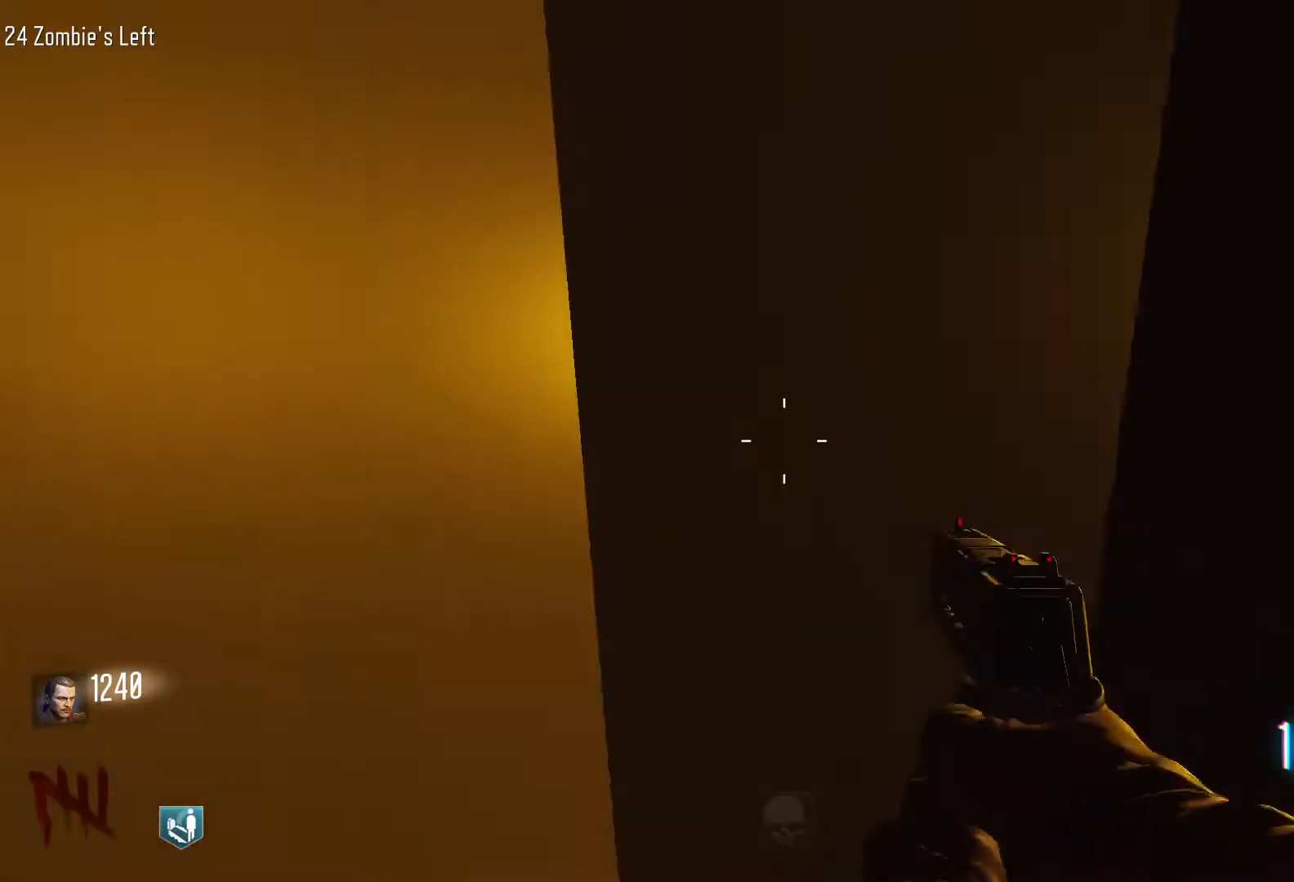
{"keys": ["w"], "mouse": [], "events": [[67, "w", "down"], [350, "d", "up"]]}
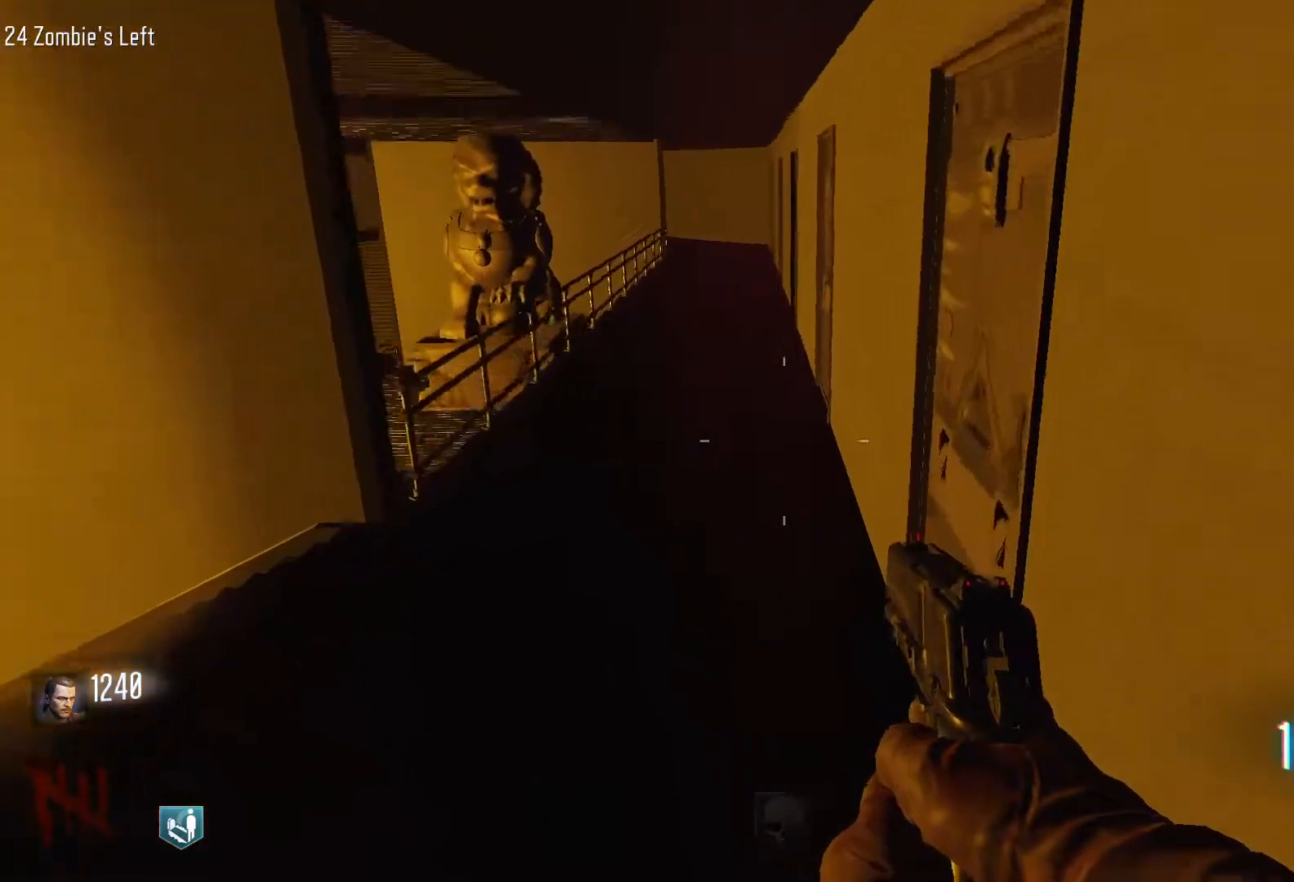
{"keys": ["w"], "mouse": [], "events": []}
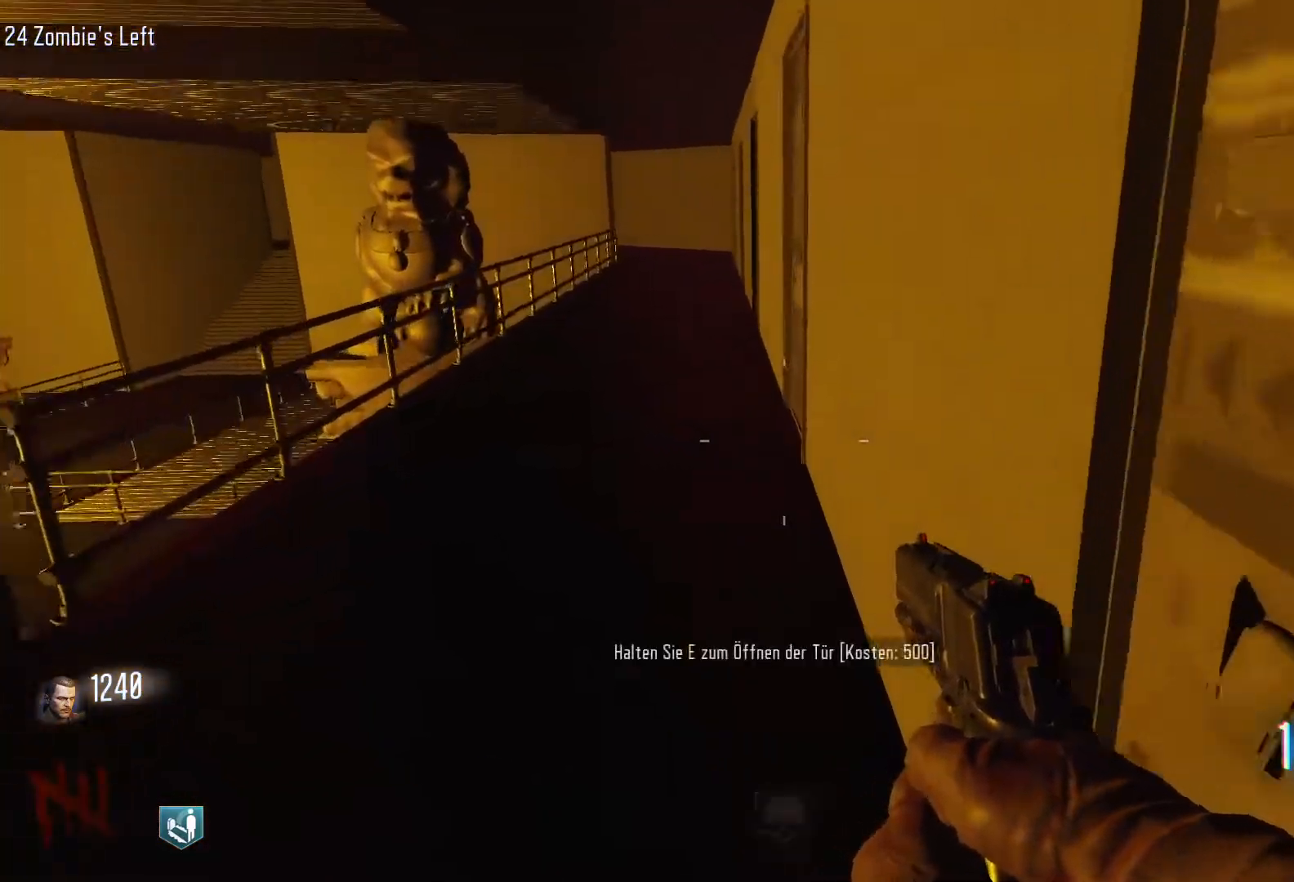
{"keys": ["e"], "mouse": [], "events": [[100, "w", "up"], [433, "e", "down"]]}
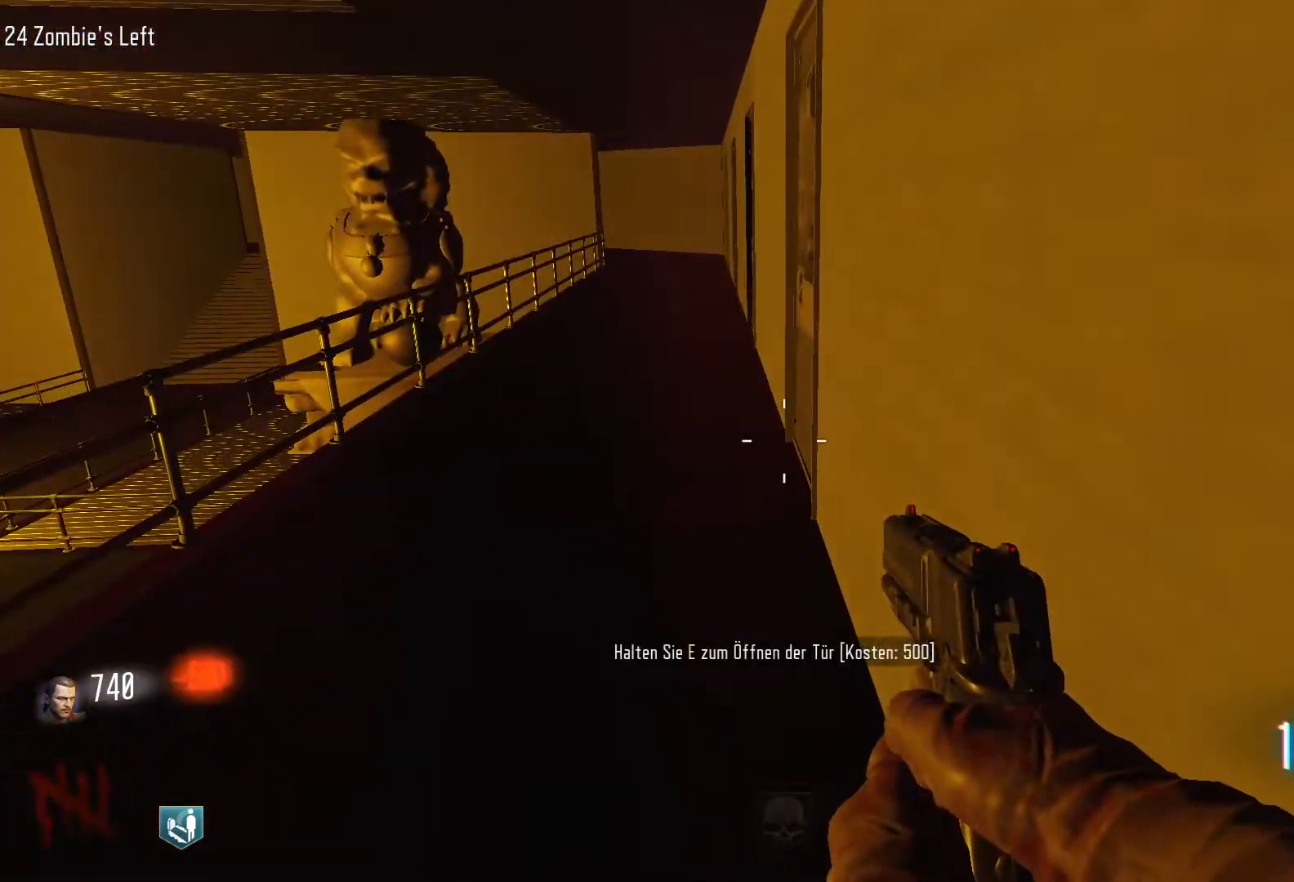
{"keys": [], "mouse": [], "events": [[67, "e", "up"], [167, "s", "down"], [250, "a", "down"], [400, "s", "up"], [450, "a", "up"]]}
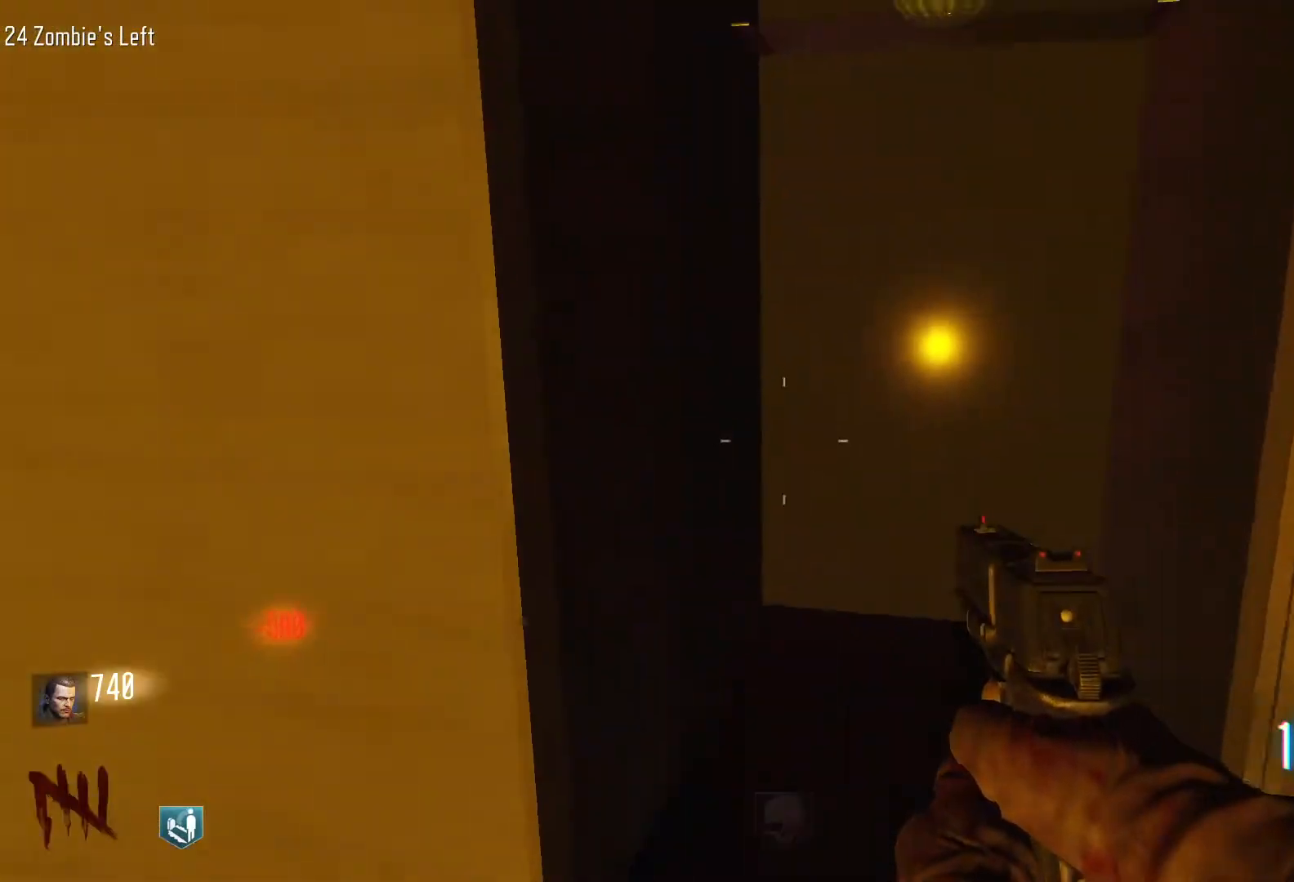
{"keys": ["w"], "mouse": [], "events": [[417, "w", "down"]]}
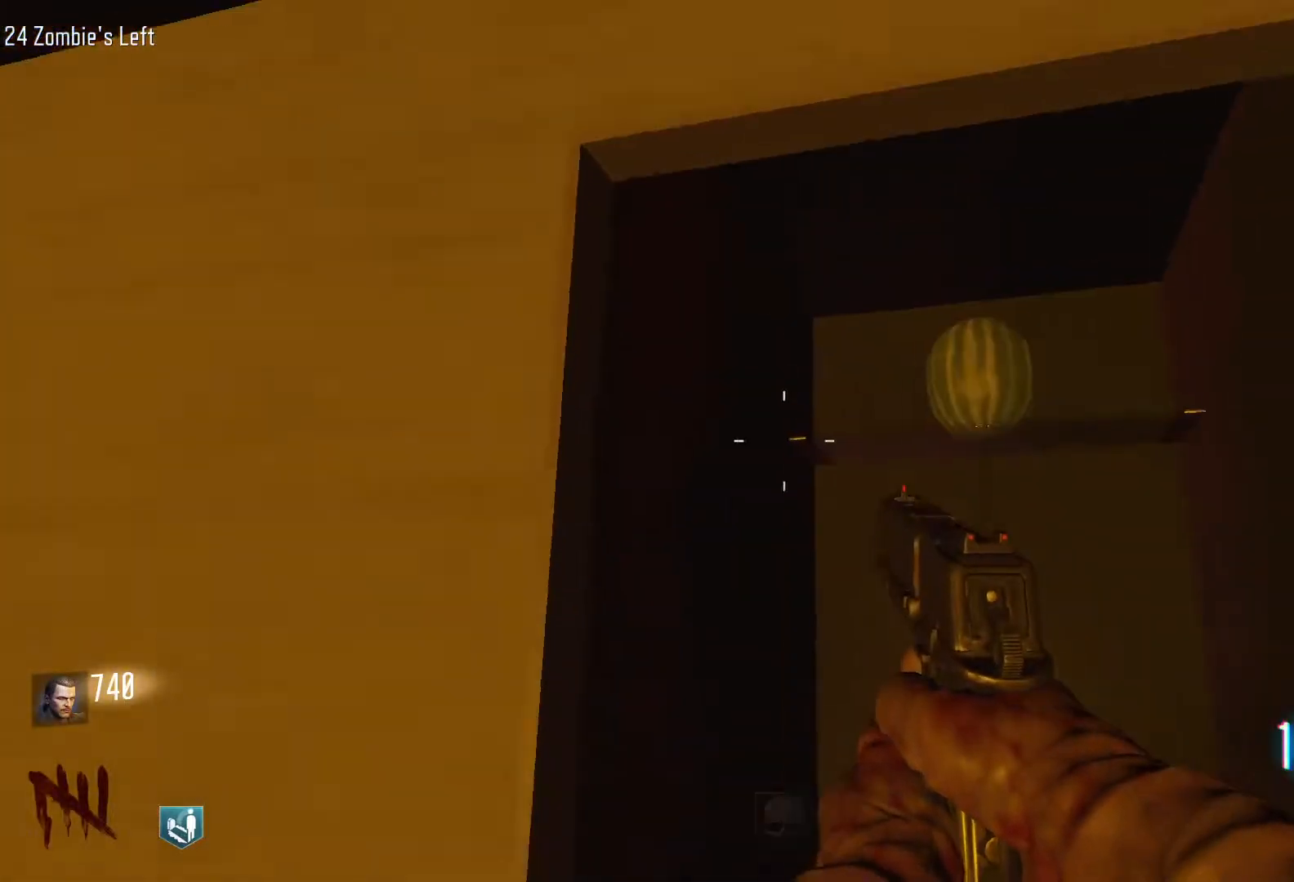
{"keys": ["w"], "mouse": [], "events": []}
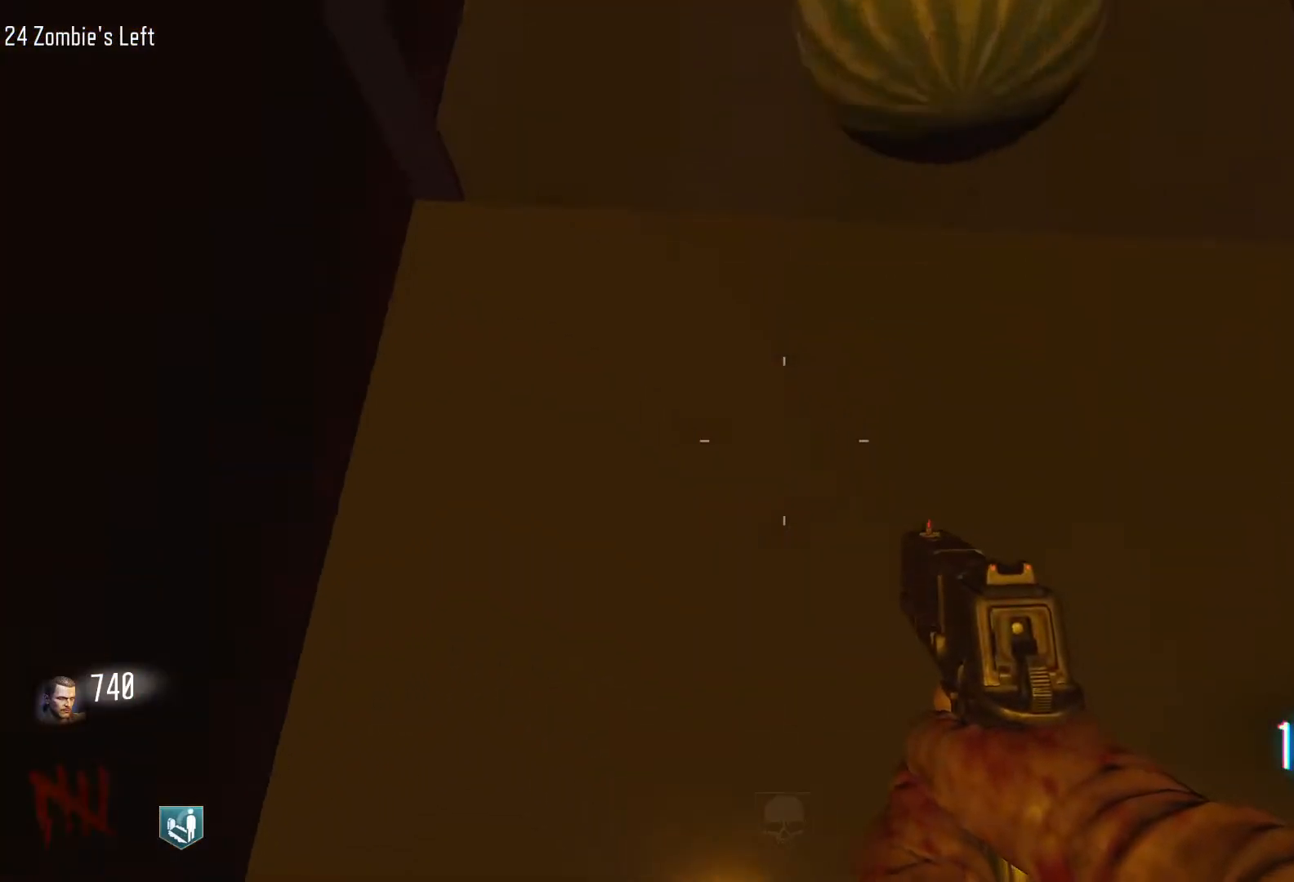
{"keys": ["s"], "mouse": [], "events": [[200, "w", "up"], [433, "s", "down"]]}
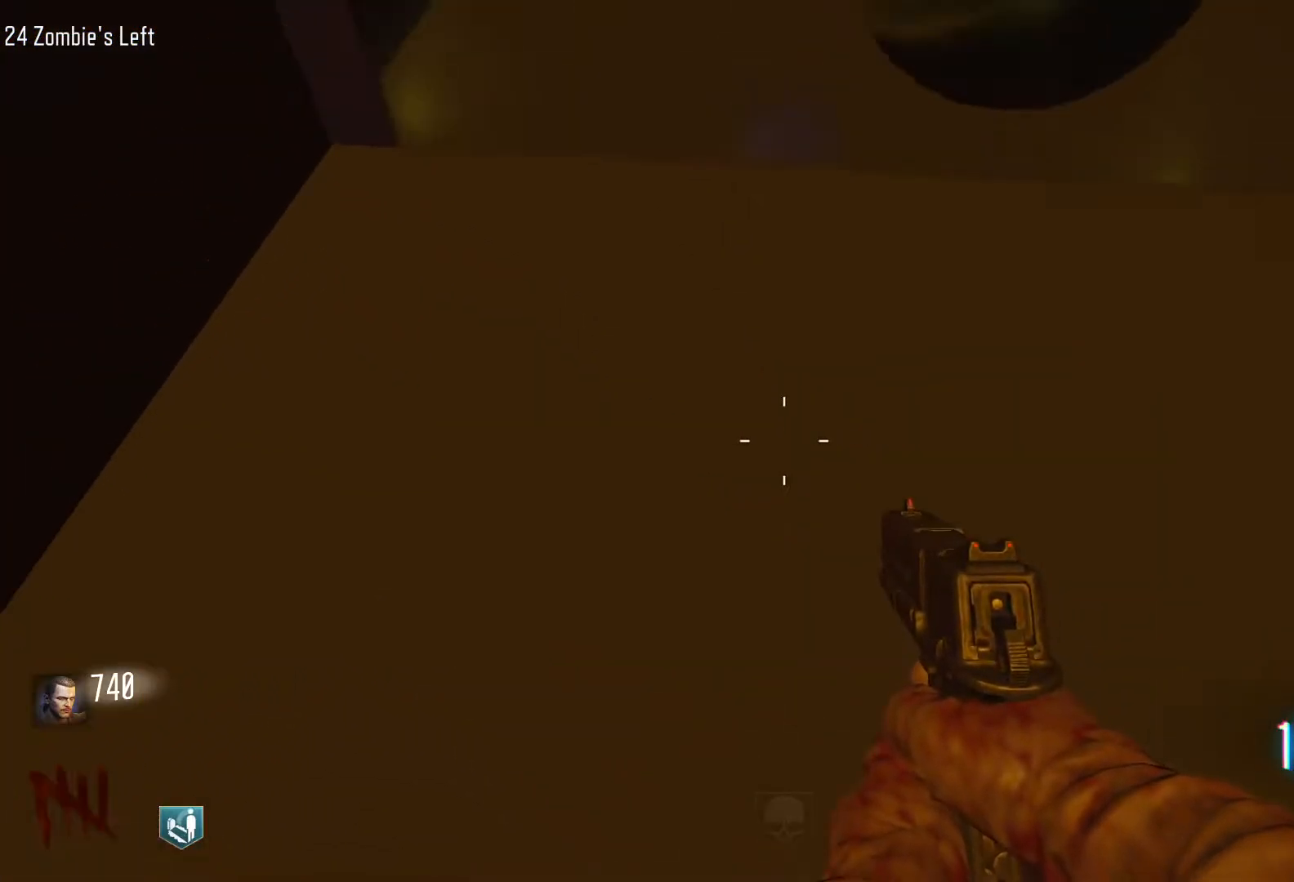
{"keys": [], "mouse": [], "events": [[267, "mouse_right", "down"], [417, "mouse_right", "up"], [417, "s", "up"]]}
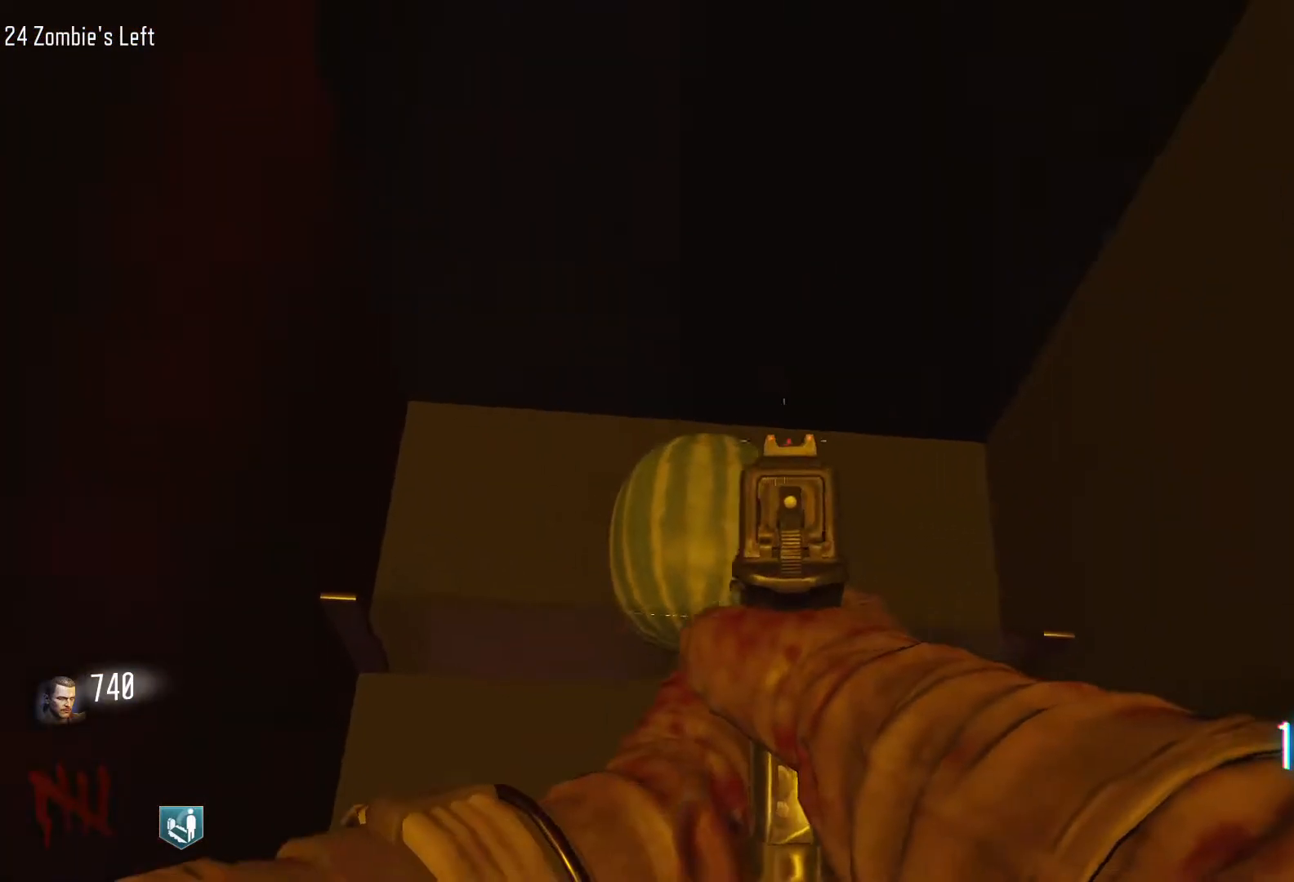
{"keys": [], "mouse": [], "events": [[283, "mouse_left", "down"], [467, "mouse_left", "up"]]}
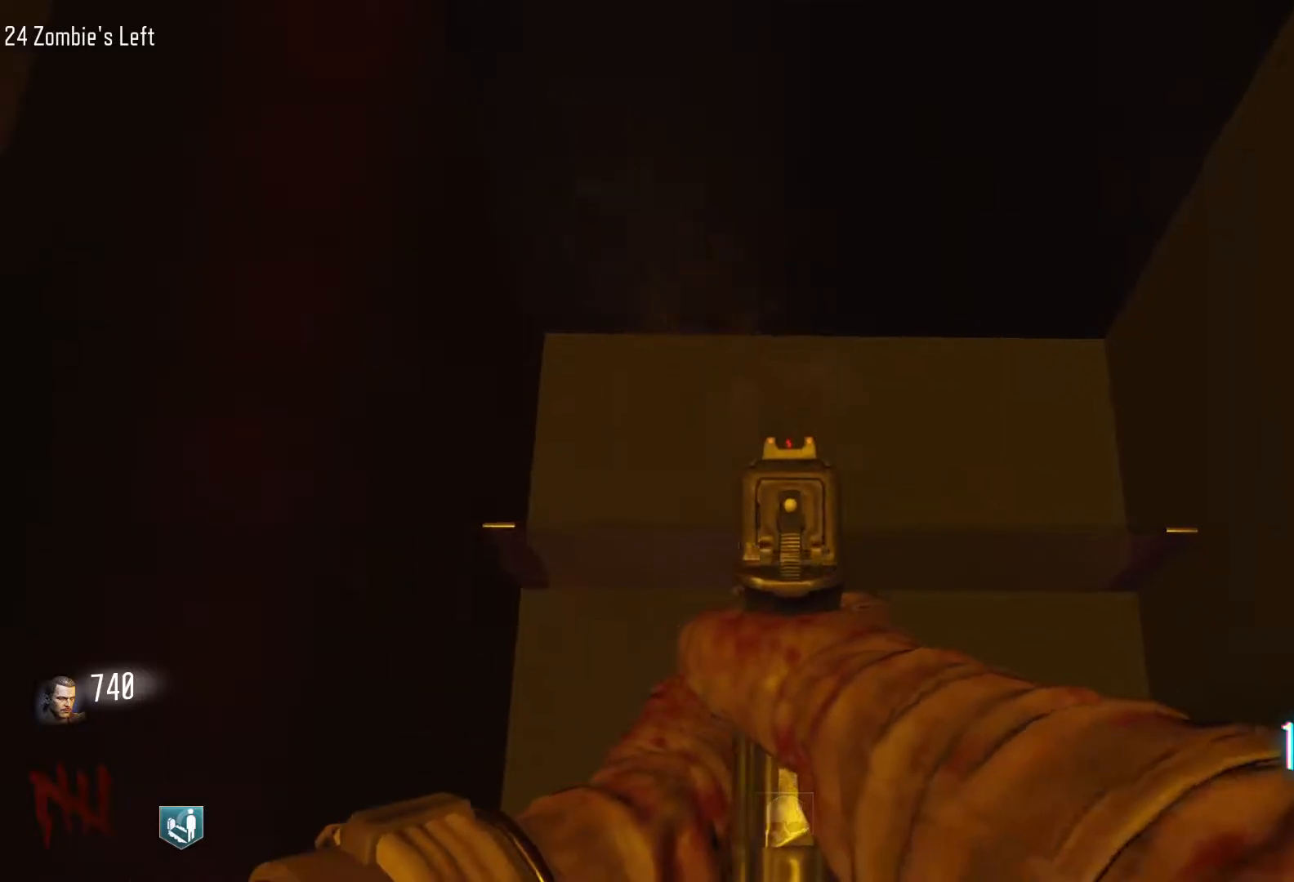
{"keys": ["a", "s"], "mouse": [], "events": [[17, "r", "down"], [67, "mouse_left", "down"], [167, "mouse_left", "up"], [167, "r", "up"], [250, "s", "down"], [350, "a", "down"]]}
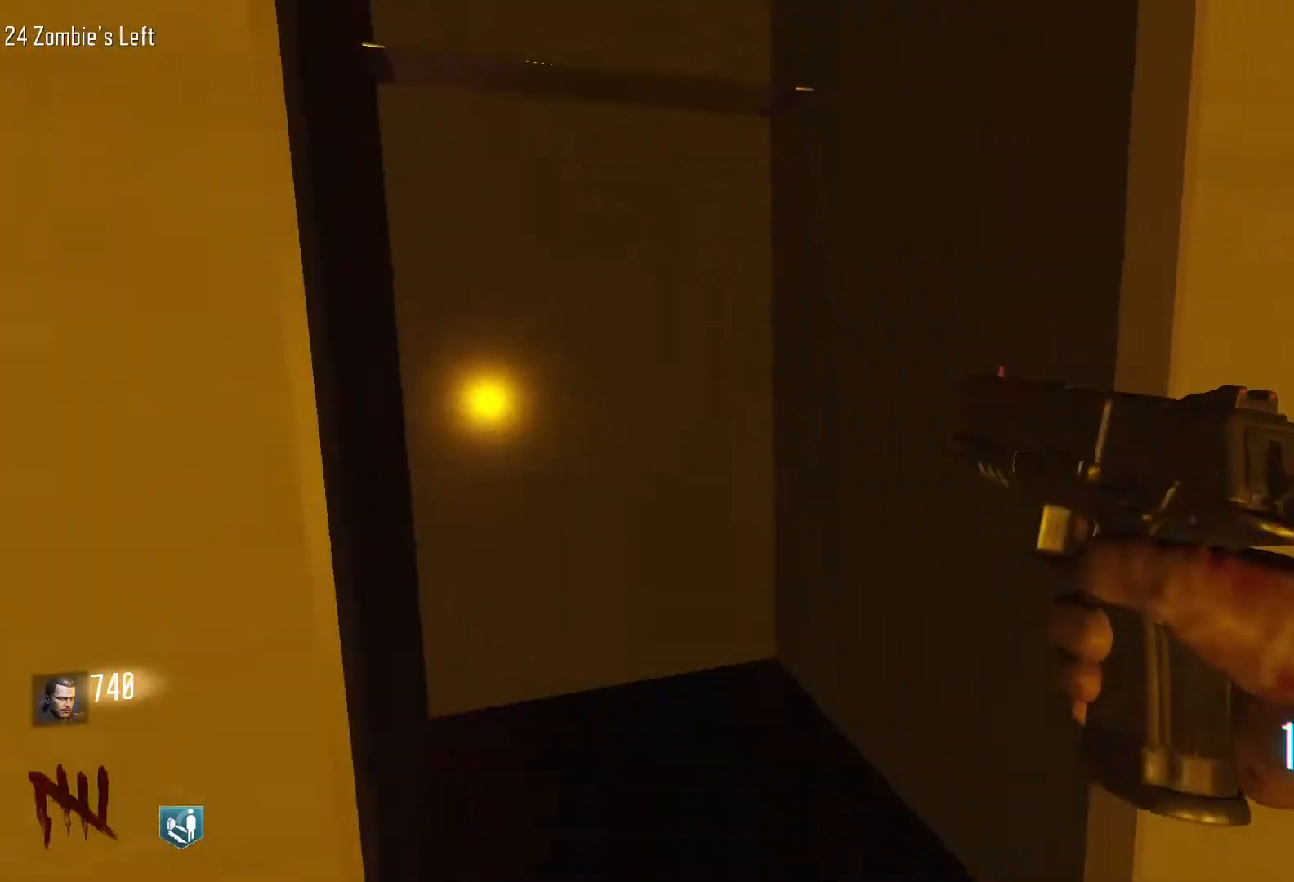
{"keys": [], "mouse": [], "events": [[183, "a", "up"], [267, "s", "up"]]}